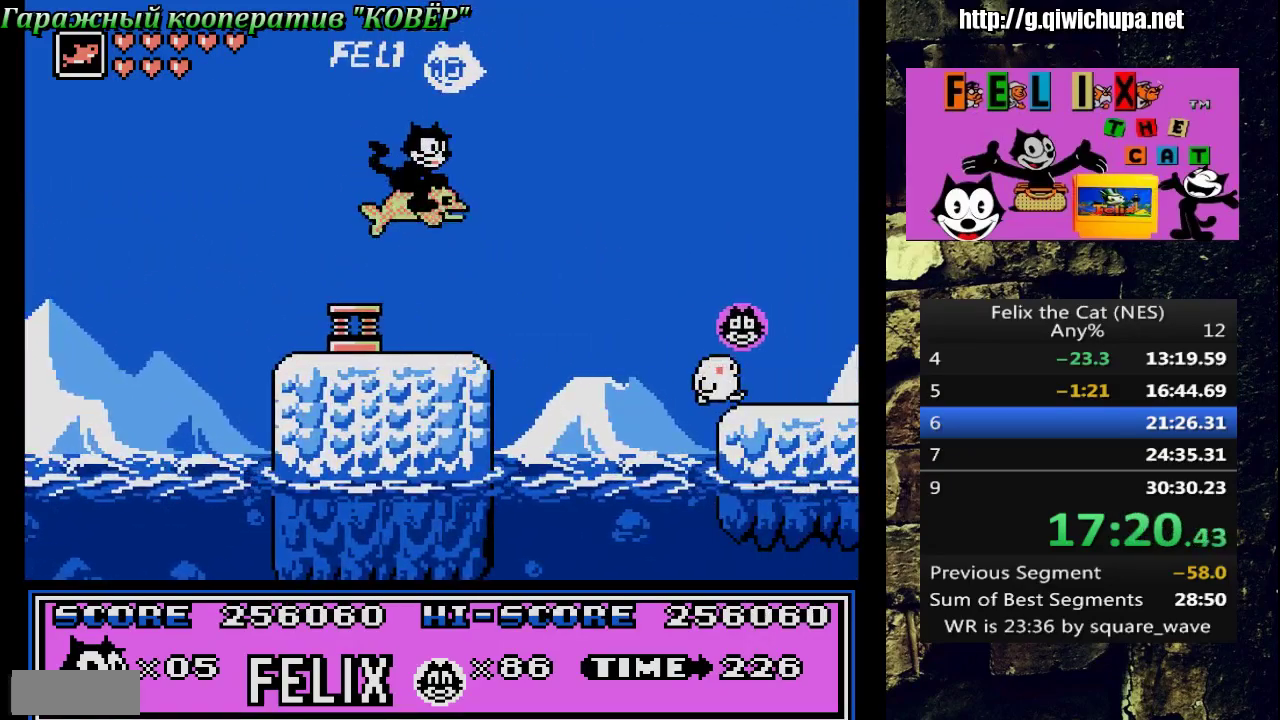
Gameplay with a controller (Nintendo layout); each line is a JSON object with the inputs held at the frame after it. "events" lists button and stick changes between this image and that frame as [ms after this image, input, new state], when the widget could be followed in between. Not read: L3 R3.
{"buttons": [], "events": [[150, "DPAD_RIGHT", "up"], [283, "B", "down"], [300, "DPAD_RIGHT", "down"], [400, "B", "up"], [400, "DPAD_RIGHT", "up"]]}
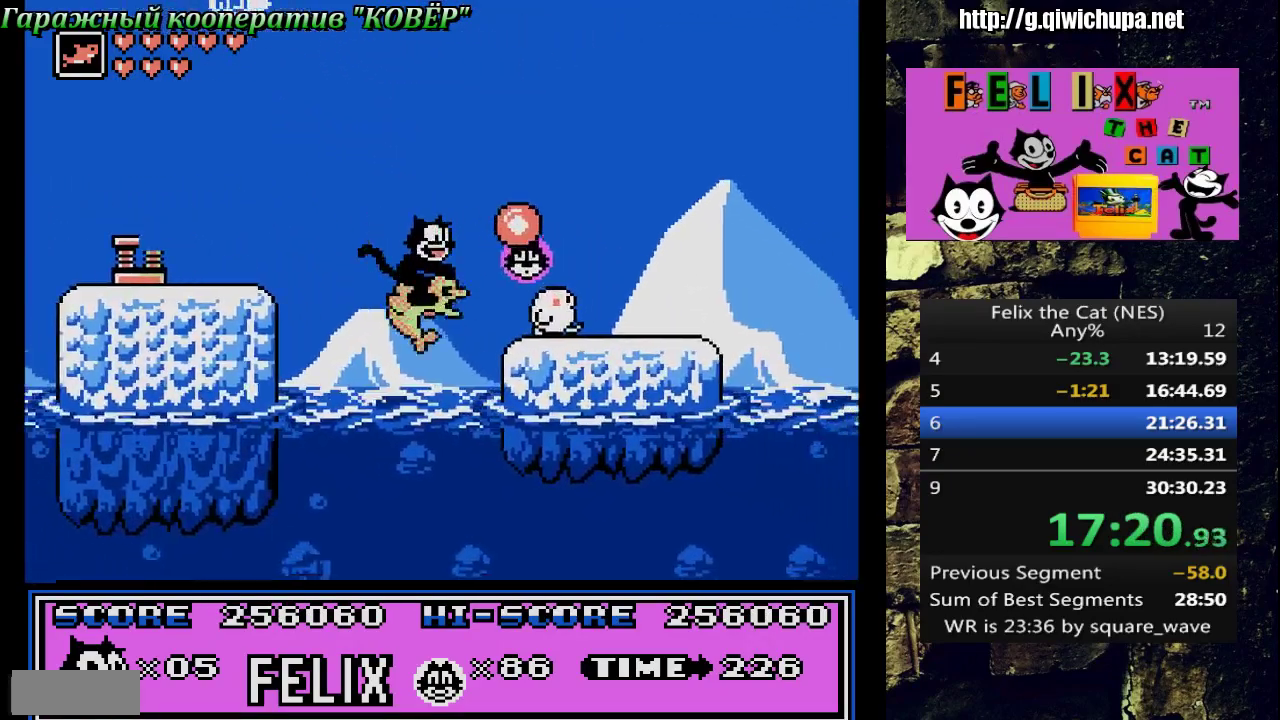
{"buttons": ["A", "DPAD_RIGHT"], "events": [[350, "A", "down"], [400, "DPAD_RIGHT", "down"]]}
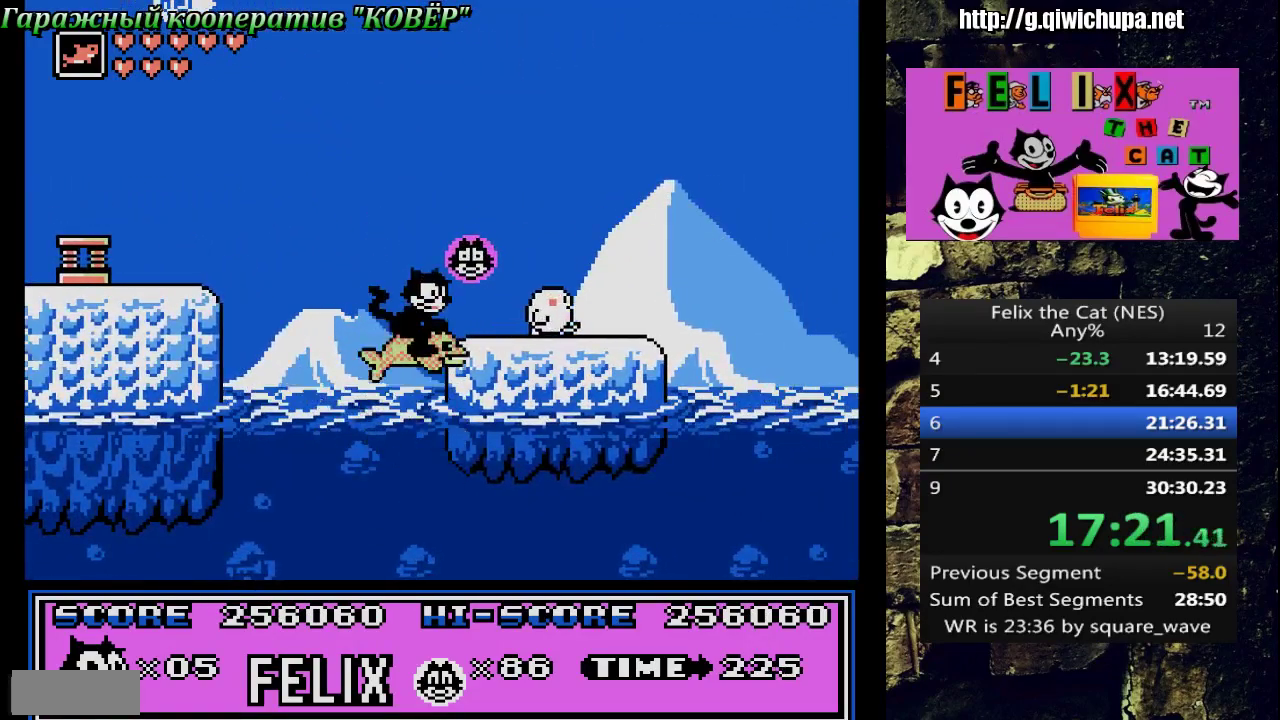
{"buttons": ["B", "DPAD_RIGHT"], "events": [[83, "A", "up"], [167, "DPAD_RIGHT", "up"], [367, "DPAD_RIGHT", "down"], [417, "B", "down"]]}
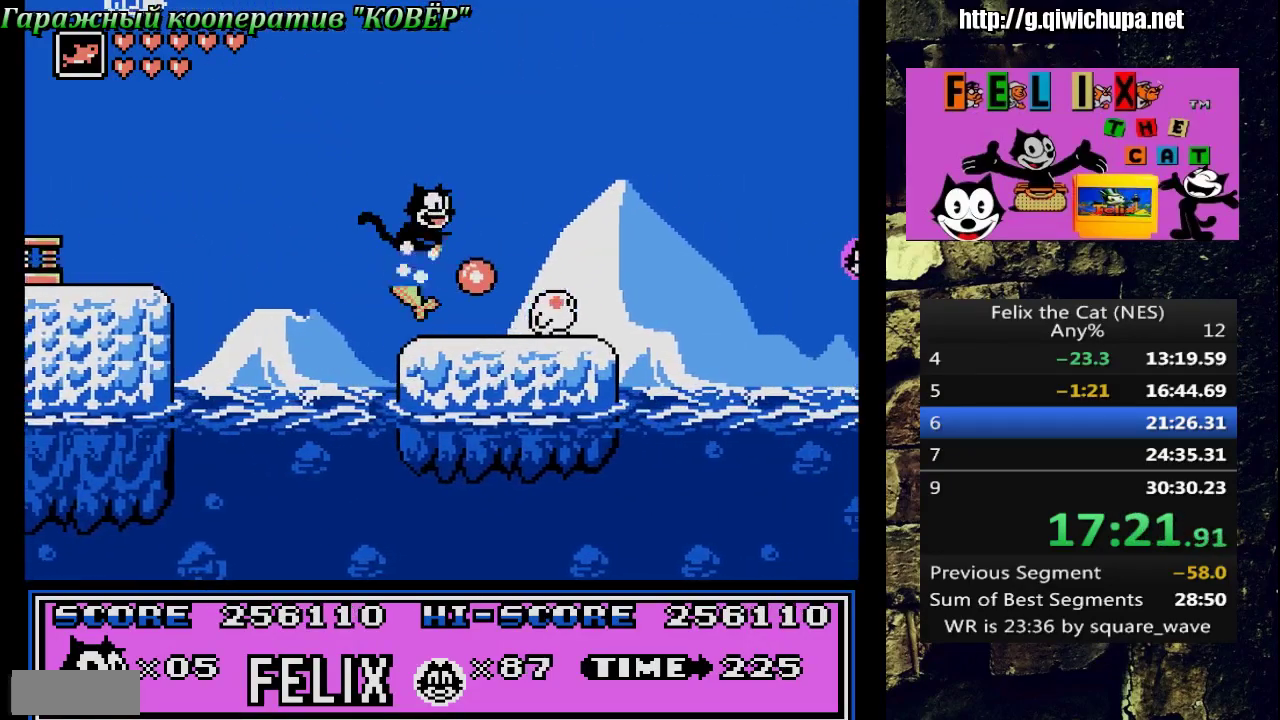
{"buttons": ["DPAD_RIGHT"], "events": [[33, "B", "up"]]}
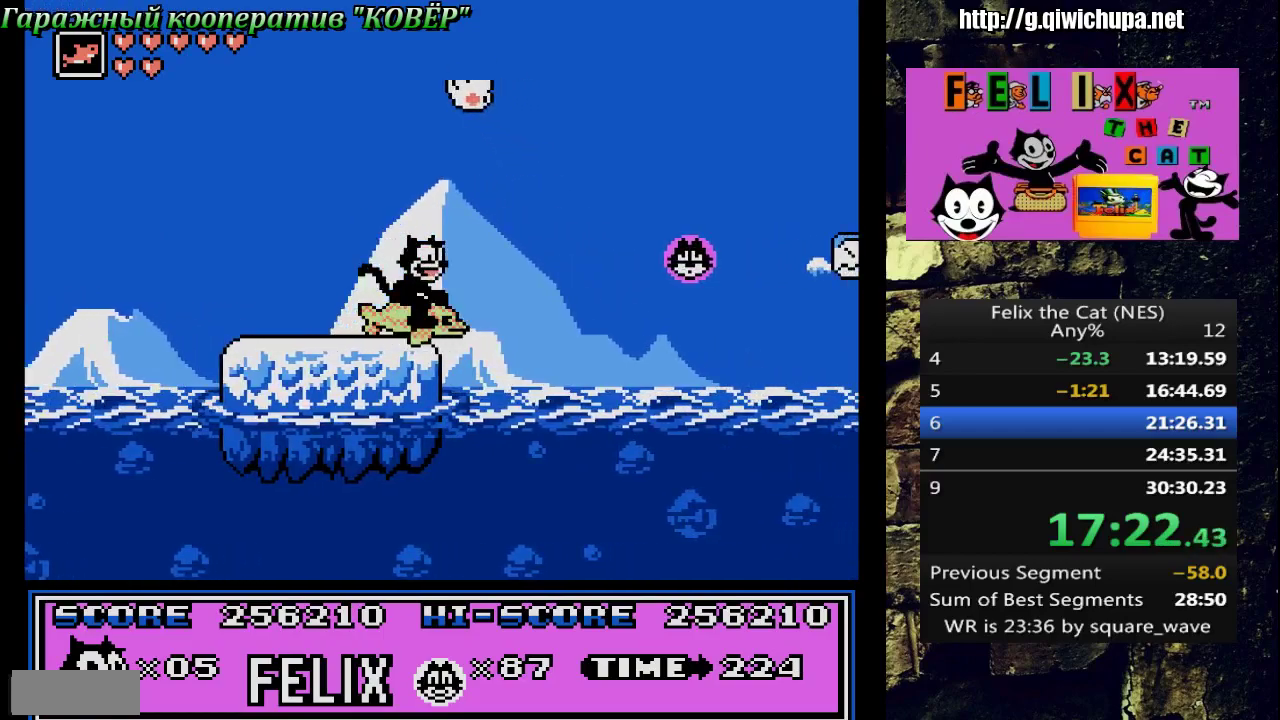
{"buttons": ["DPAD_RIGHT"], "events": [[250, "DPAD_RIGHT", "up"], [317, "DPAD_RIGHT", "down"]]}
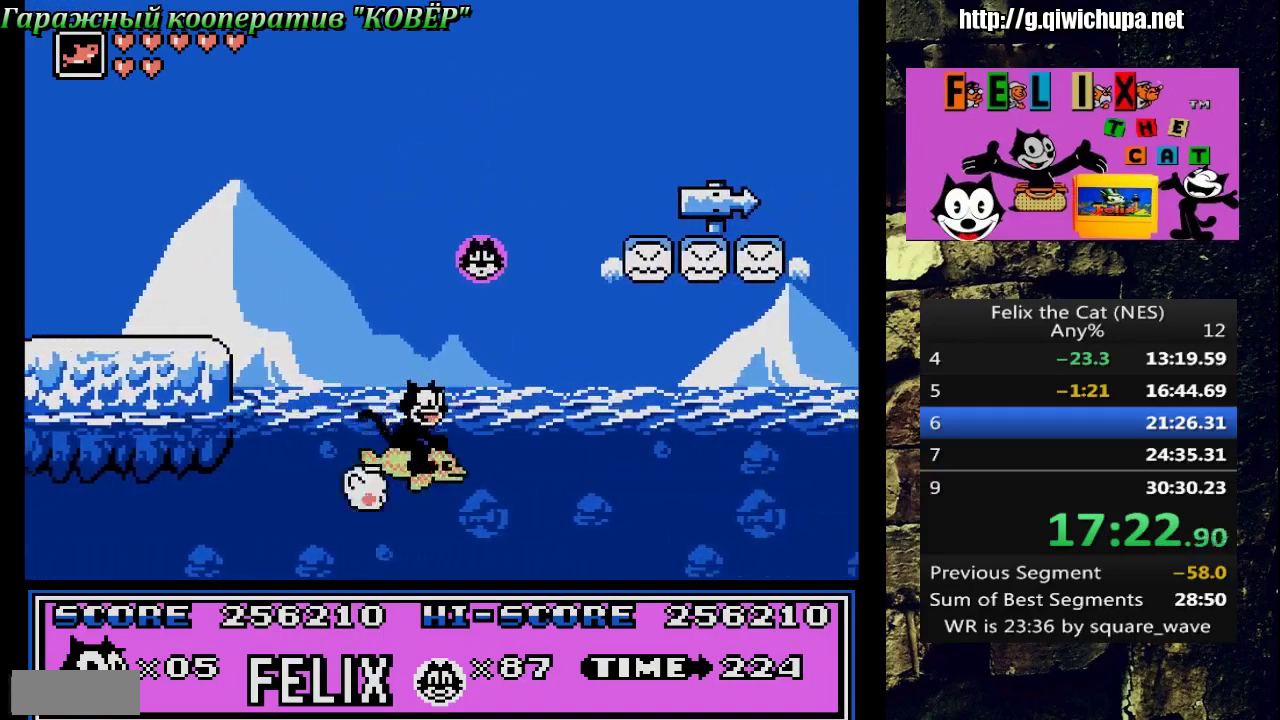
{"buttons": ["DPAD_RIGHT"], "events": [[33, "A", "down"], [317, "A", "up"]]}
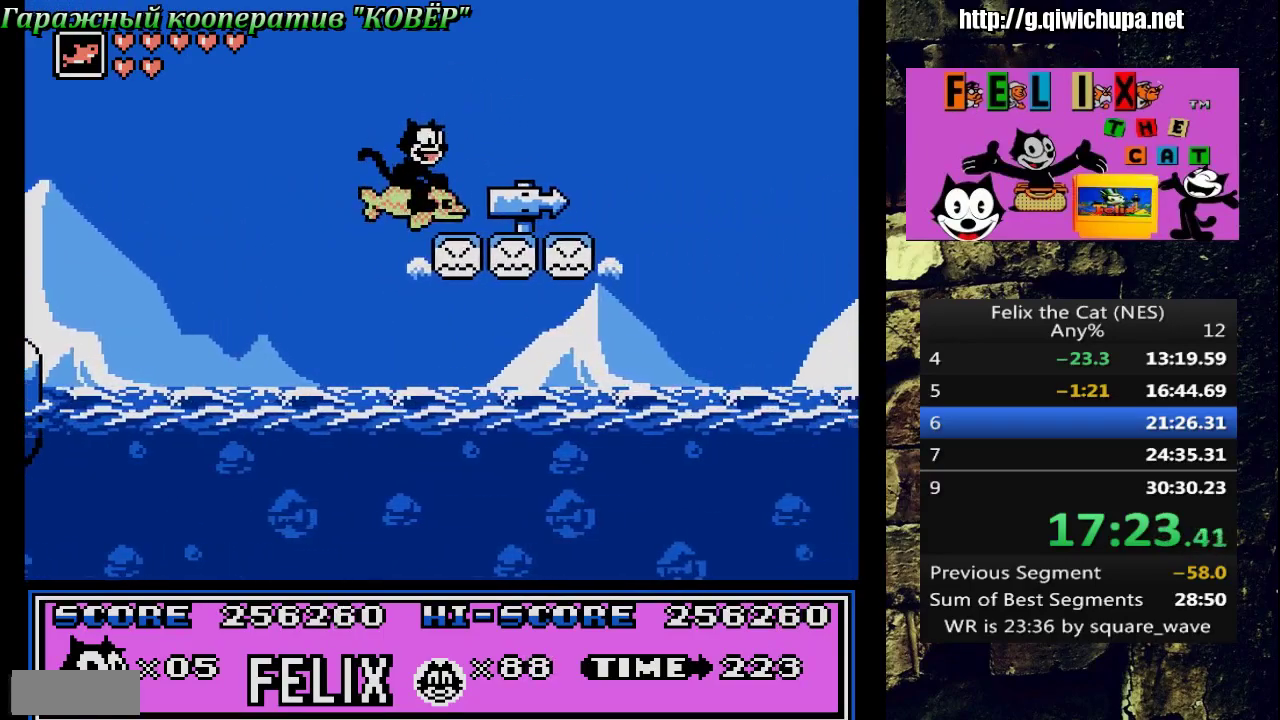
{"buttons": [], "events": [[500, "DPAD_RIGHT", "up"]]}
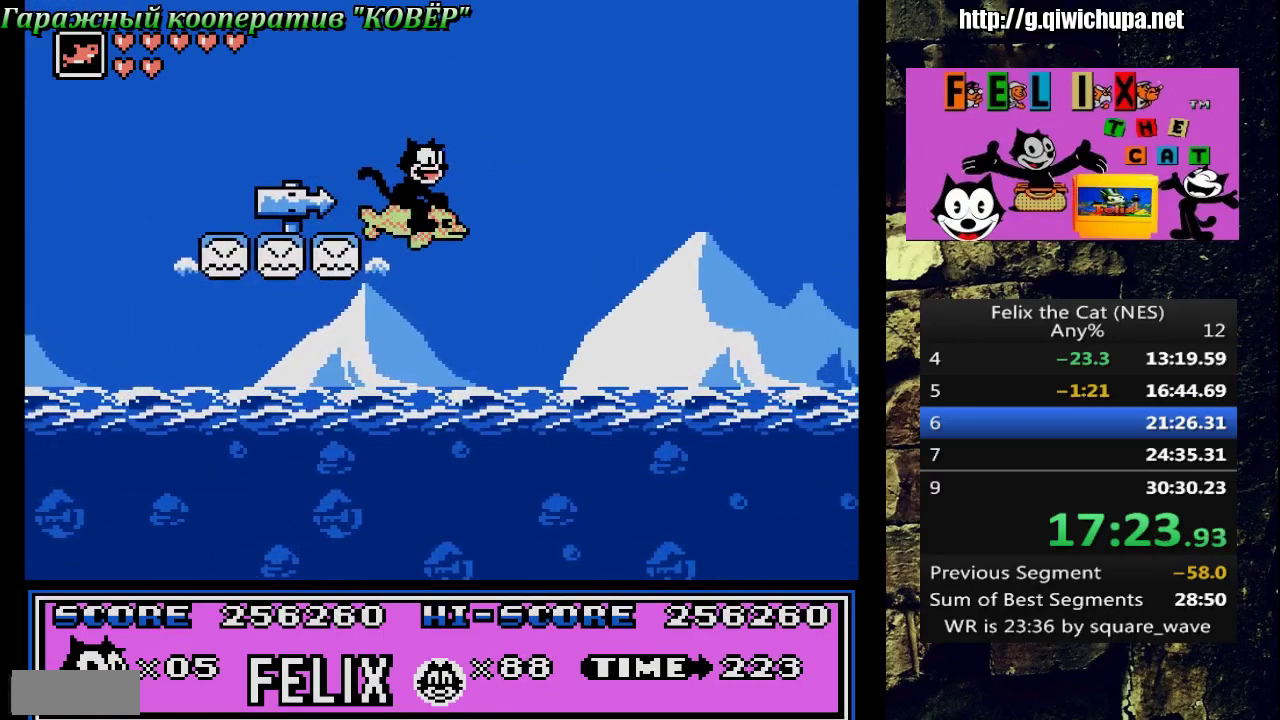
{"buttons": ["B"], "events": [[333, "DPAD_RIGHT", "down"], [400, "B", "down"], [500, "DPAD_RIGHT", "up"]]}
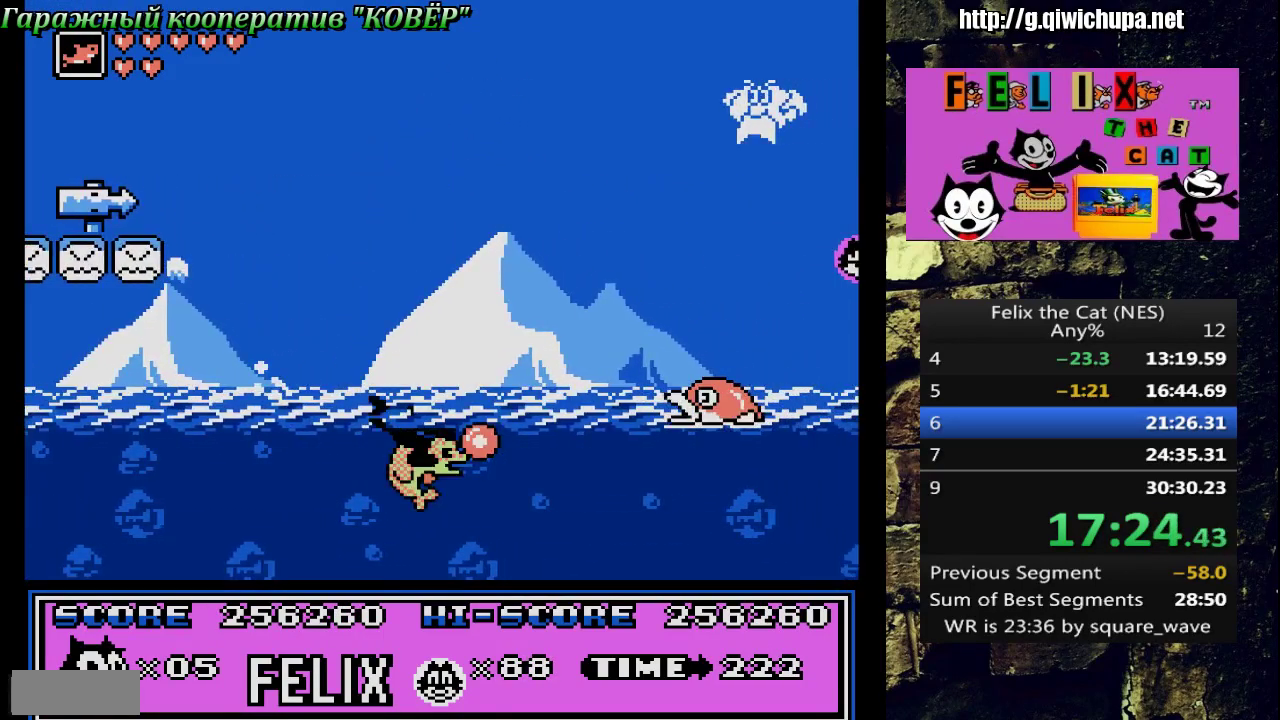
{"buttons": ["DPAD_LEFT"], "events": [[17, "B", "up"], [83, "DPAD_LEFT", "down"]]}
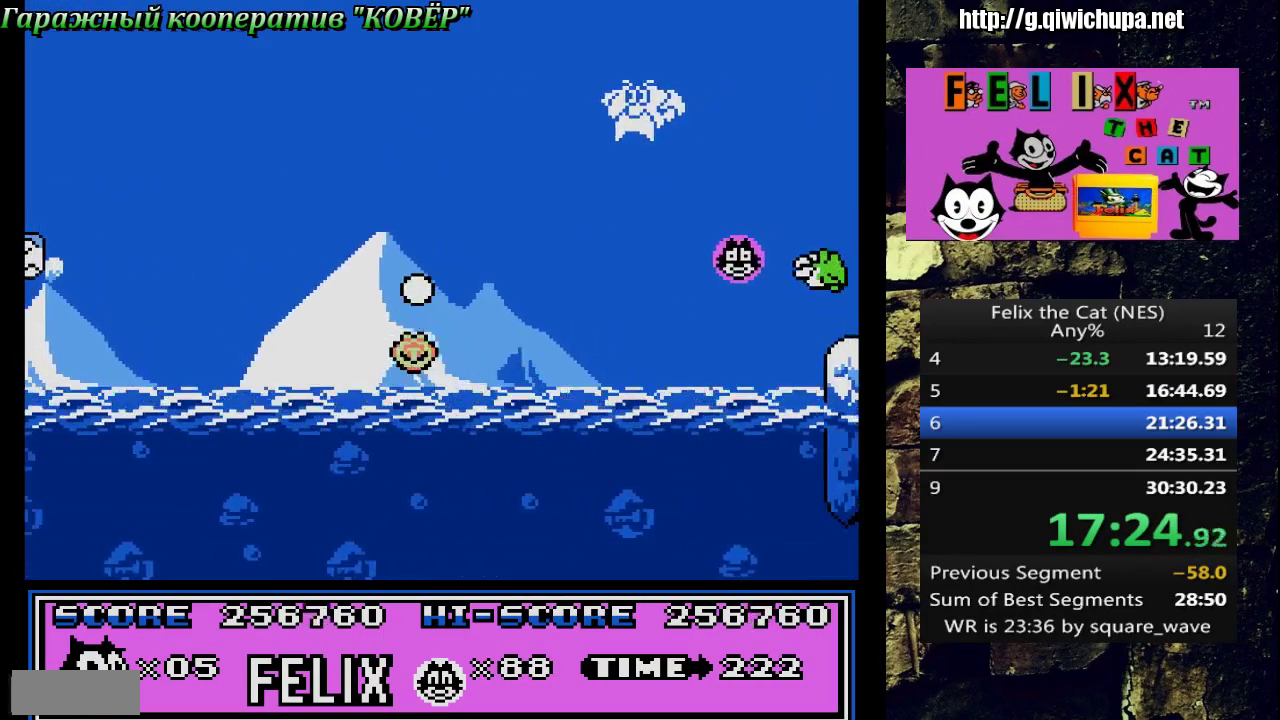
{"buttons": ["DPAD_RIGHT"], "events": [[117, "DPAD_LEFT", "up"], [183, "DPAD_RIGHT", "down"]]}
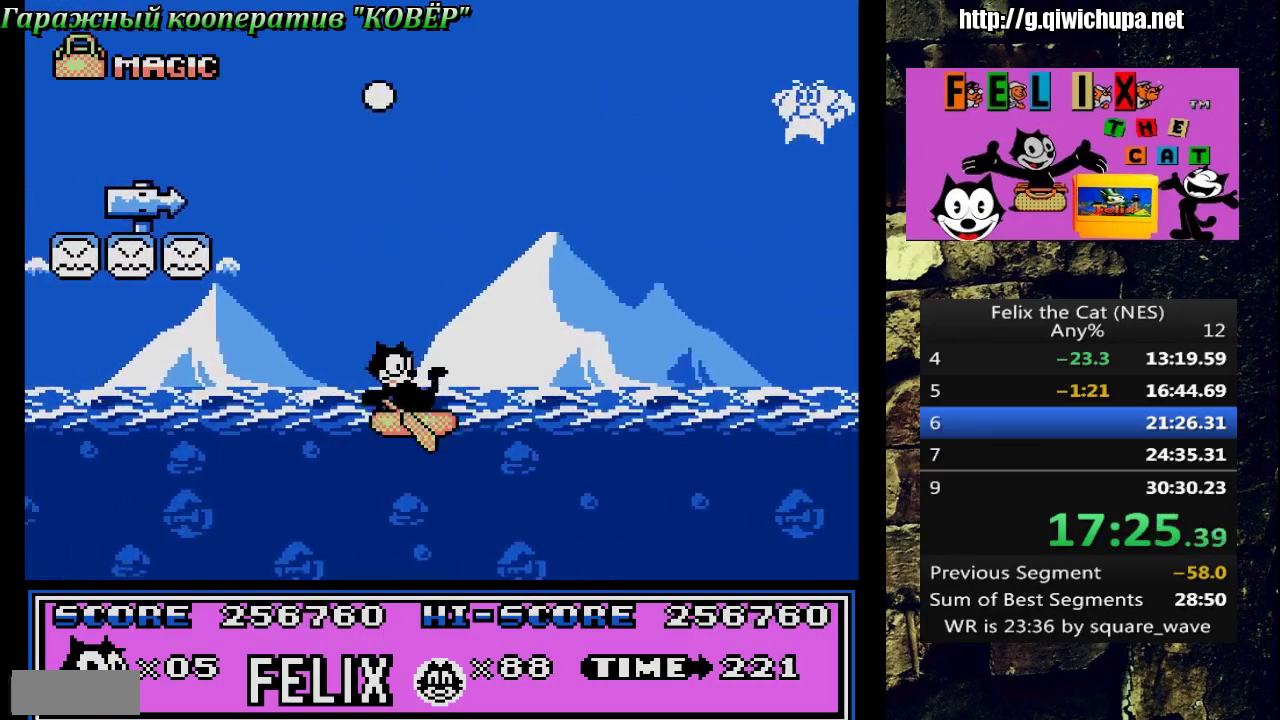
{"buttons": ["DPAD_RIGHT"], "events": []}
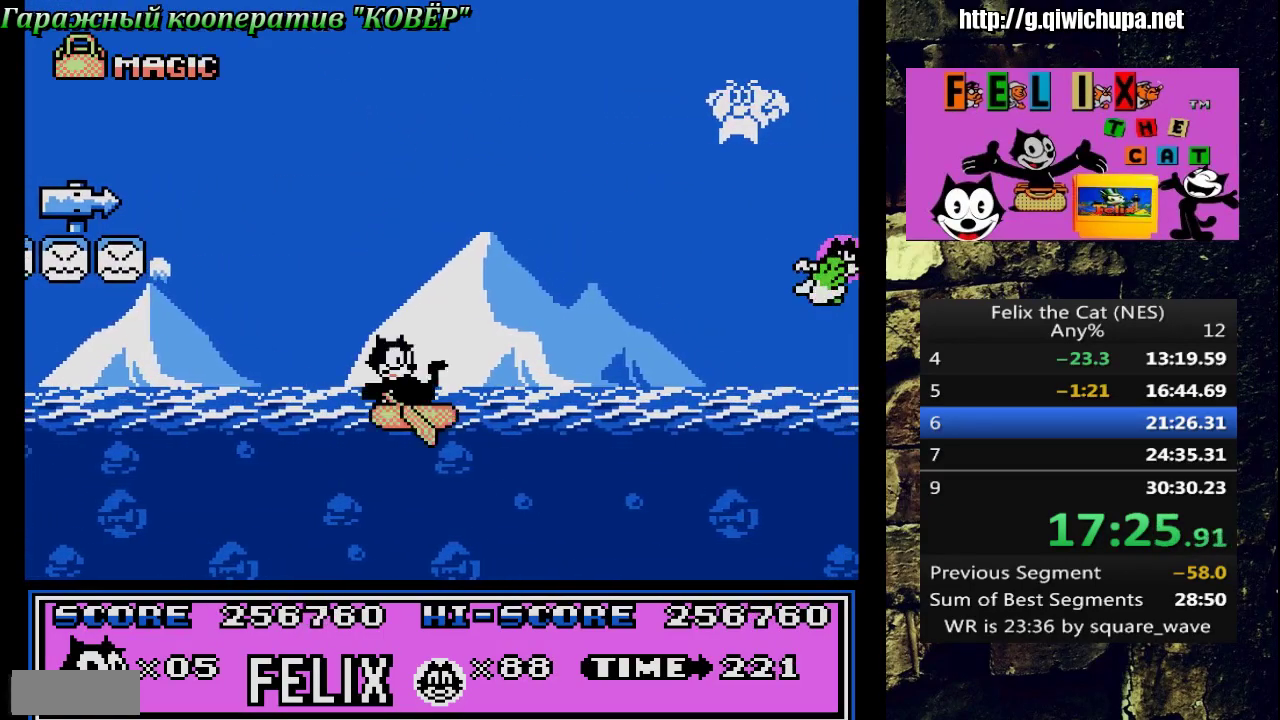
{"buttons": ["A", "DPAD_RIGHT"], "events": [[467, "A", "down"]]}
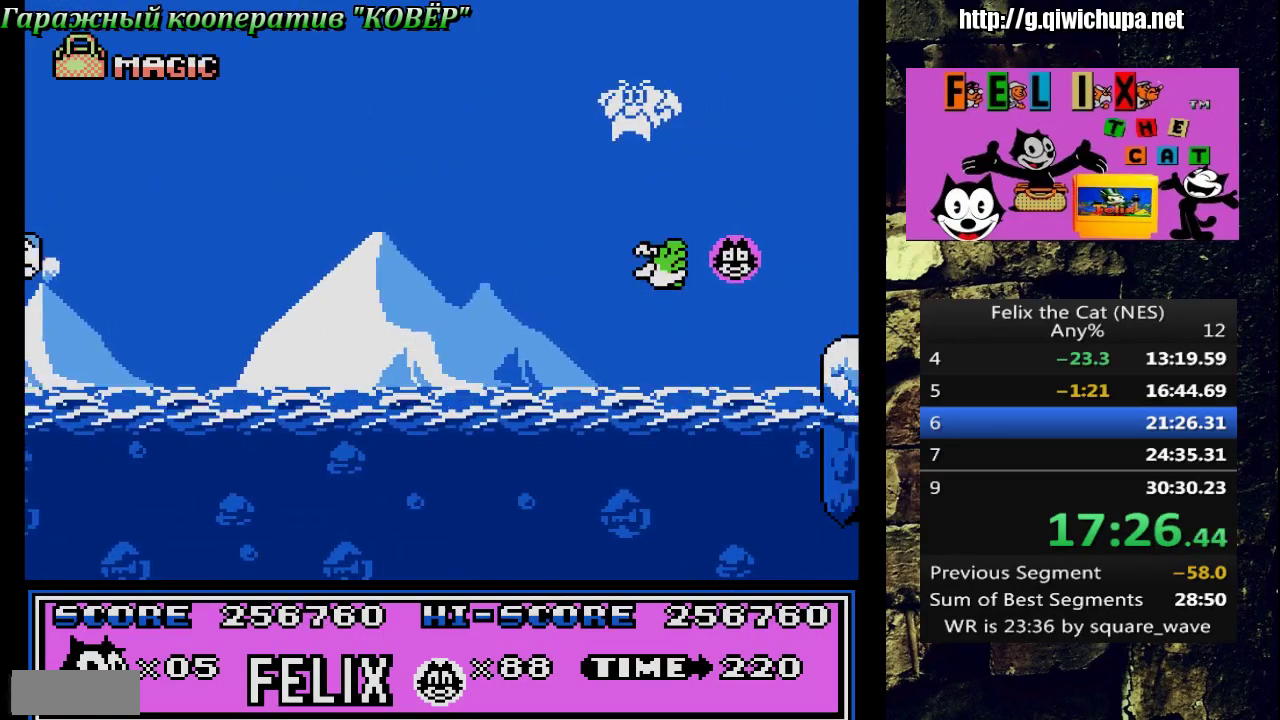
{"buttons": ["A", "DPAD_RIGHT"], "events": []}
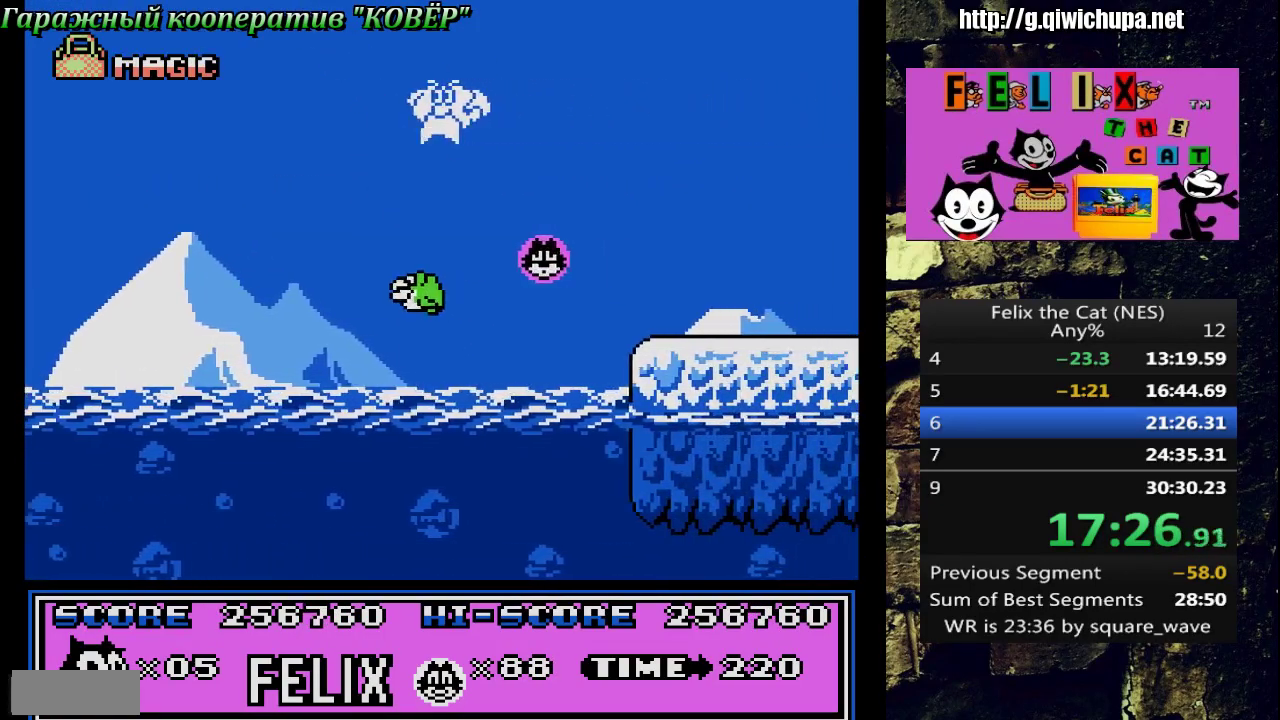
{"buttons": [], "events": [[17, "A", "up"], [200, "DPAD_UP", "down"], [217, "DPAD_LEFT", "down"], [217, "DPAD_RIGHT", "up"], [367, "DPAD_LEFT", "up"], [383, "DPAD_UP", "up"]]}
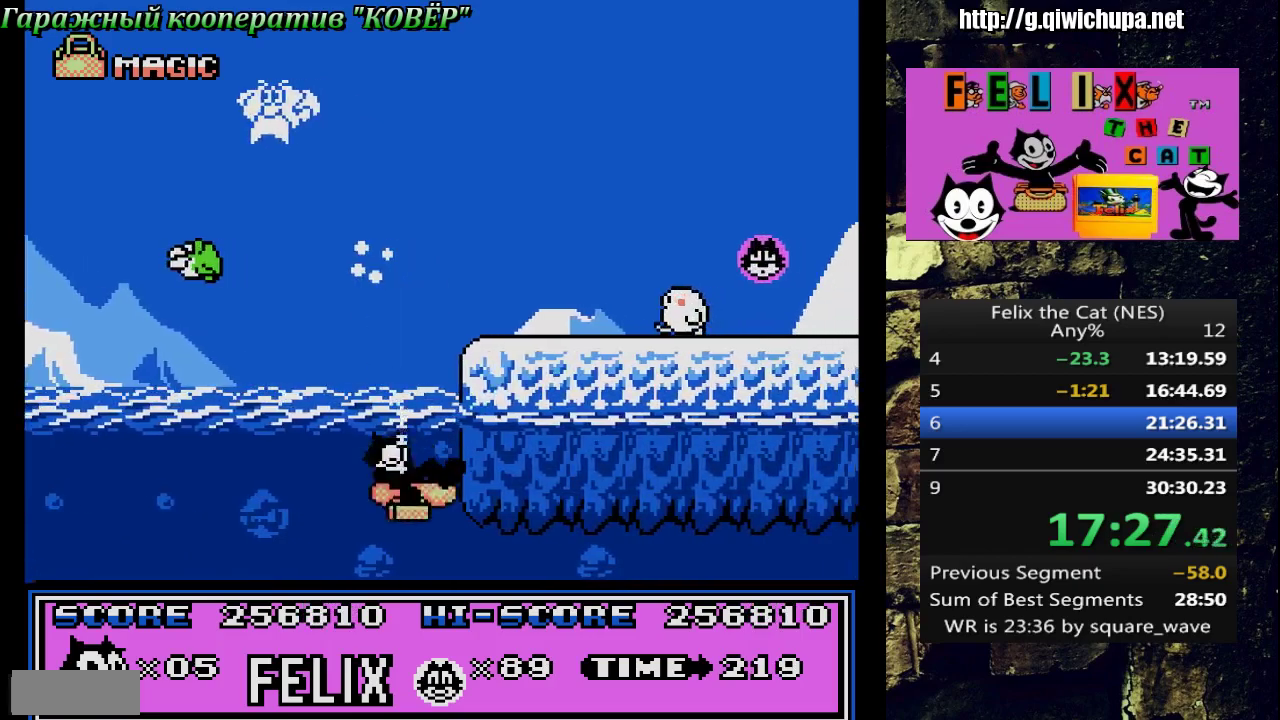
{"buttons": [], "events": [[17, "A", "down"], [233, "DPAD_RIGHT", "down"], [300, "A", "up"], [467, "DPAD_RIGHT", "up"]]}
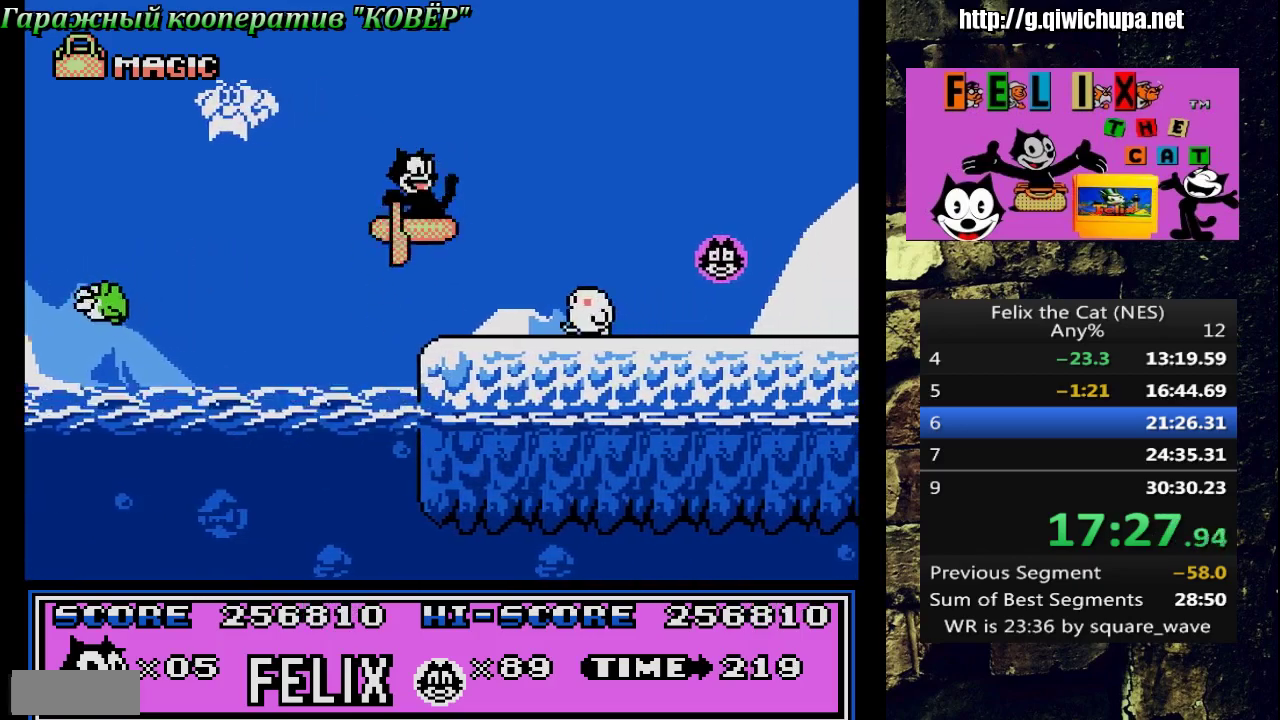
{"buttons": ["DPAD_RIGHT"], "events": [[183, "B", "down"], [183, "DPAD_RIGHT", "down"], [383, "B", "up"]]}
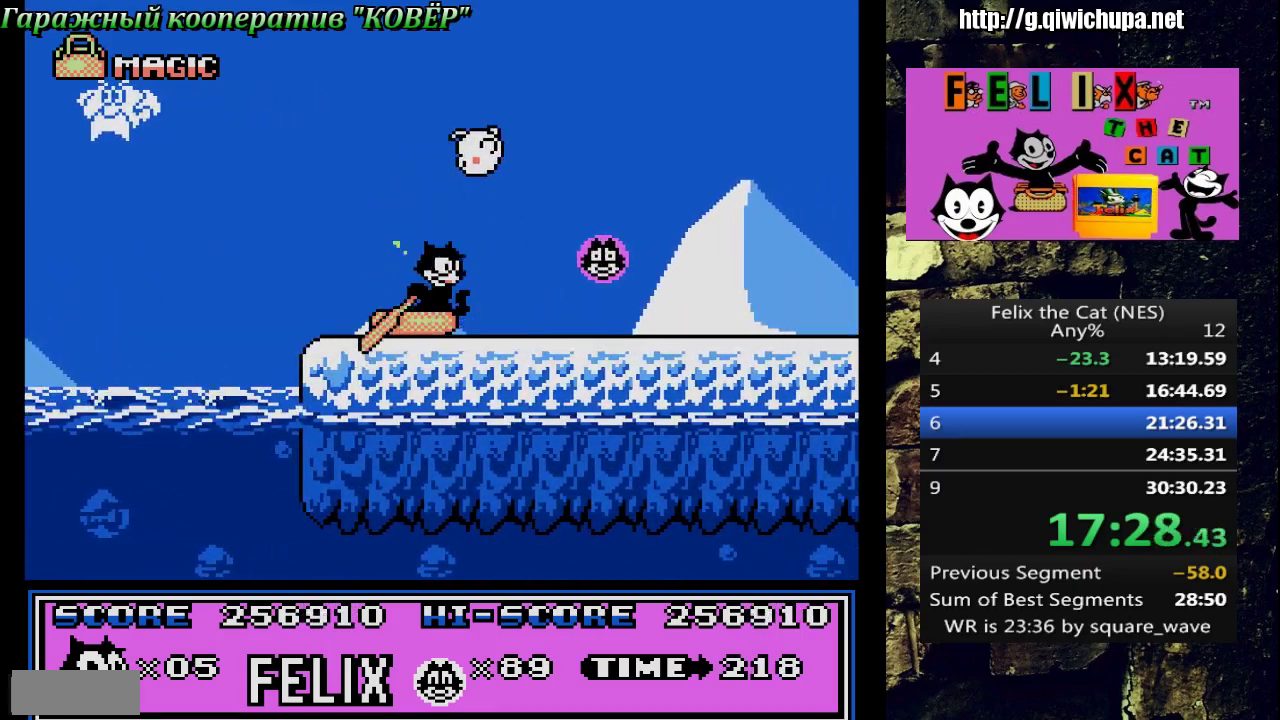
{"buttons": ["DPAD_LEFT"], "events": [[233, "DPAD_RIGHT", "up"], [300, "DPAD_LEFT", "down"]]}
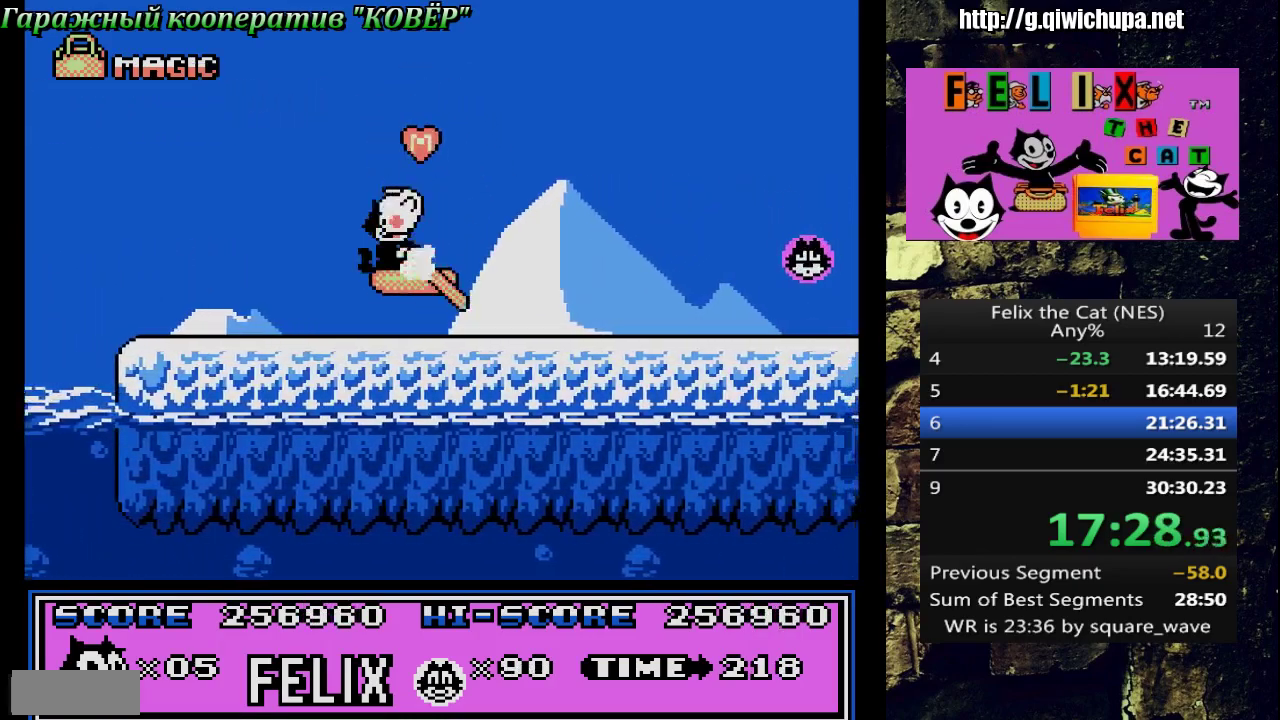
{"buttons": ["A", "DPAD_RIGHT"], "events": [[267, "DPAD_LEFT", "up"], [333, "A", "down"], [483, "DPAD_RIGHT", "down"]]}
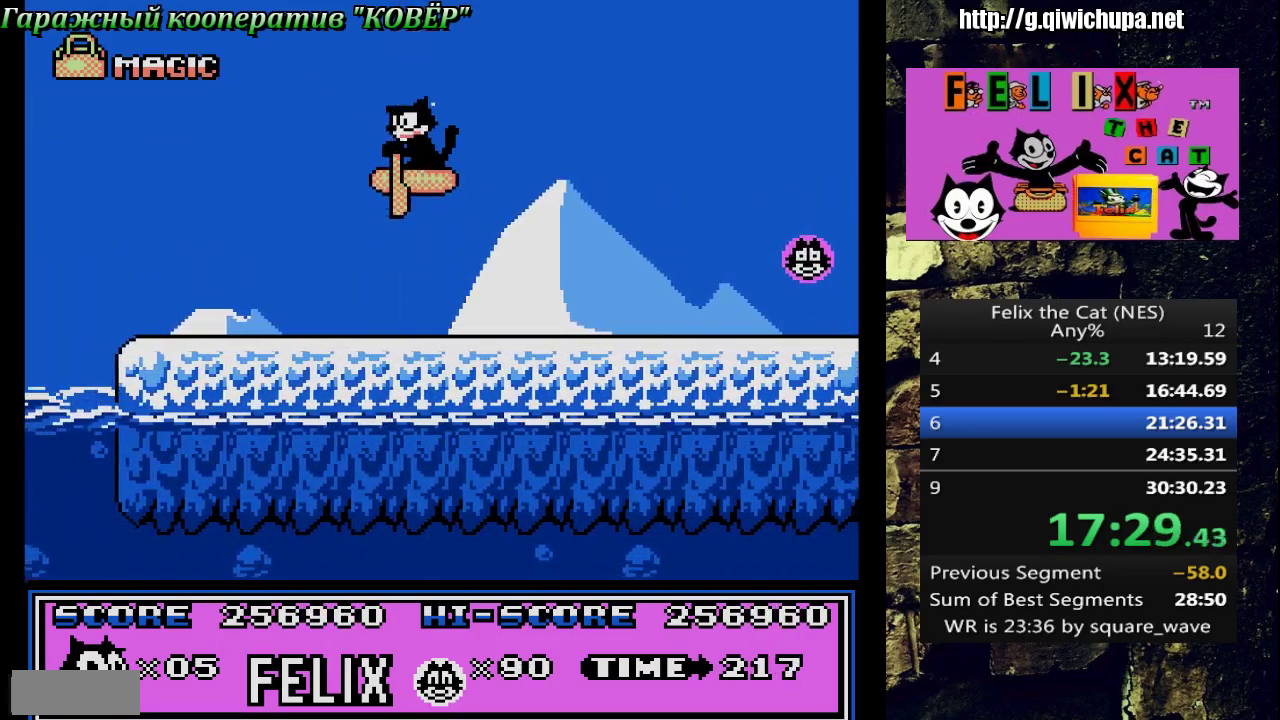
{"buttons": ["DPAD_RIGHT"], "events": [[83, "DPAD_RIGHT", "up"], [350, "DPAD_RIGHT", "down"], [367, "A", "up"], [367, "DPAD_UP", "down"], [433, "DPAD_UP", "up"]]}
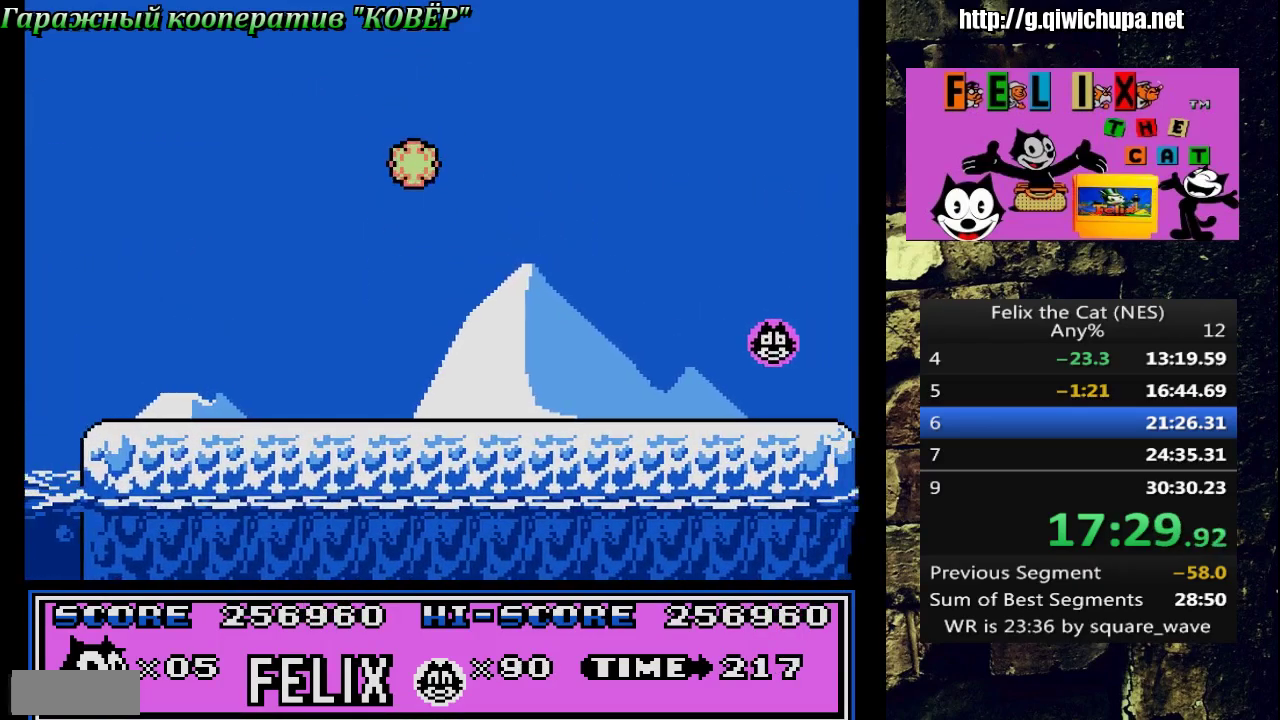
{"buttons": ["DPAD_RIGHT"], "events": []}
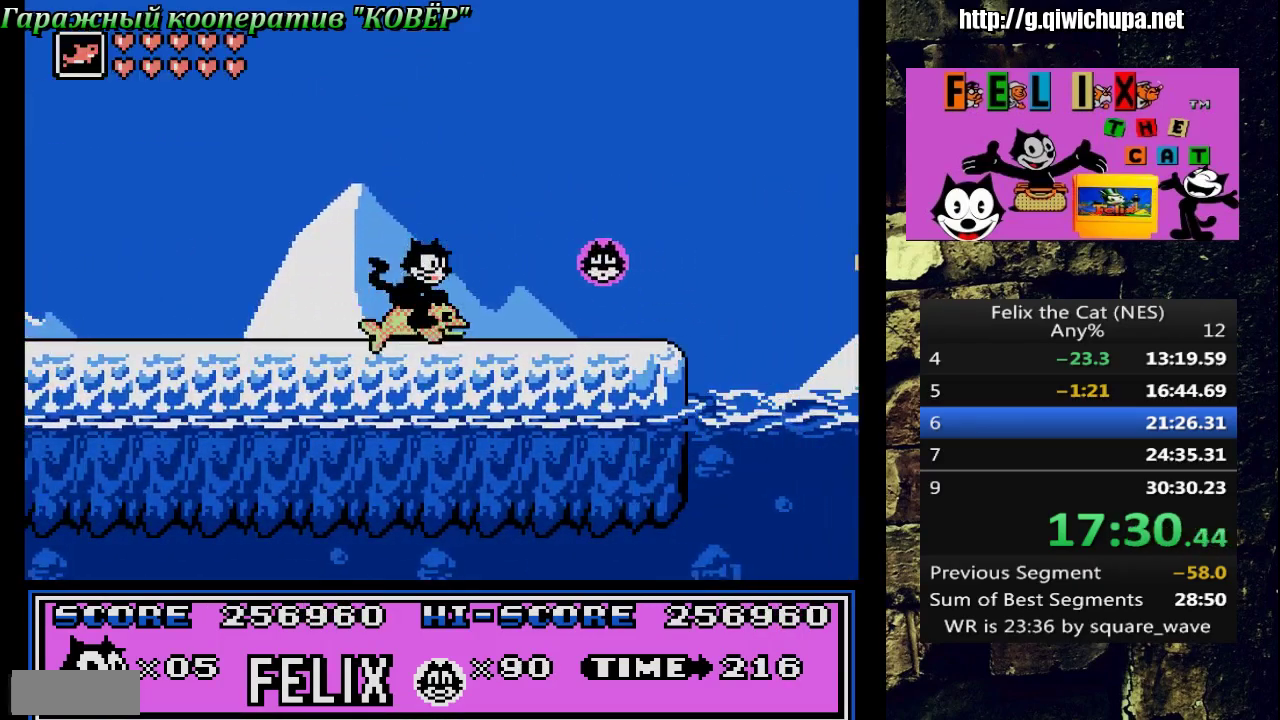
{"buttons": ["DPAD_RIGHT"], "events": []}
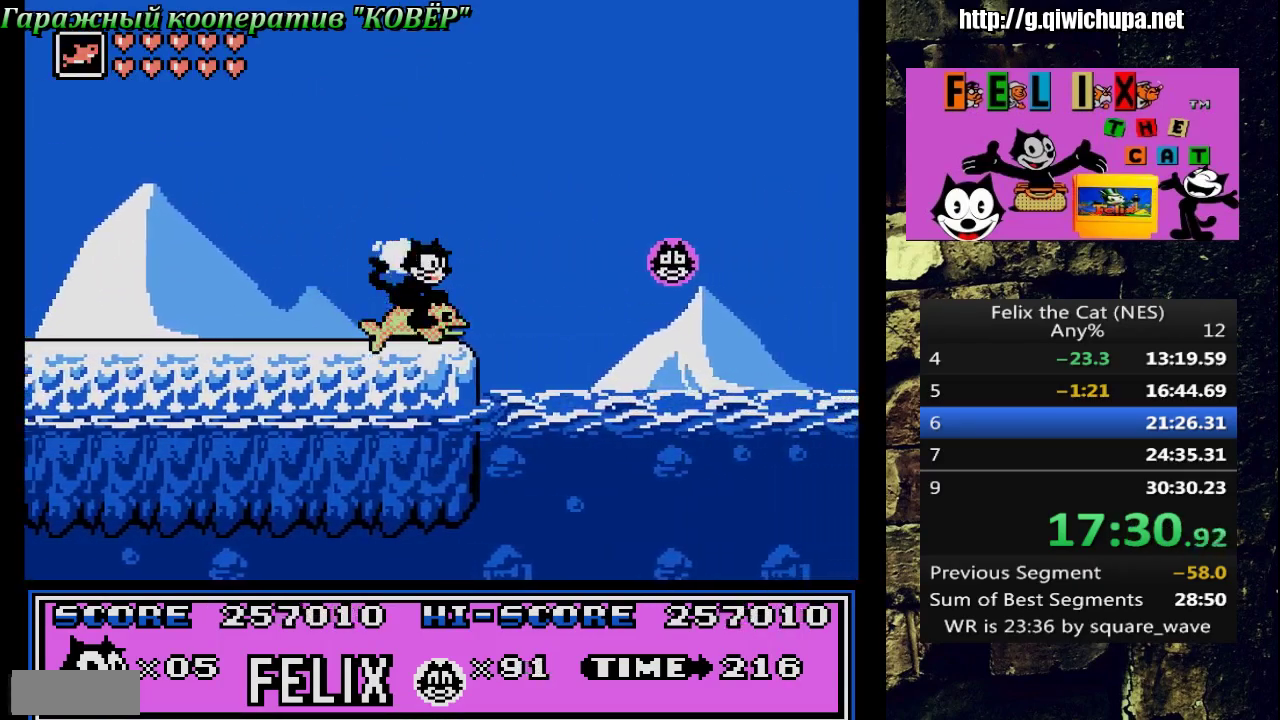
{"buttons": [], "events": [[150, "DPAD_RIGHT", "up"]]}
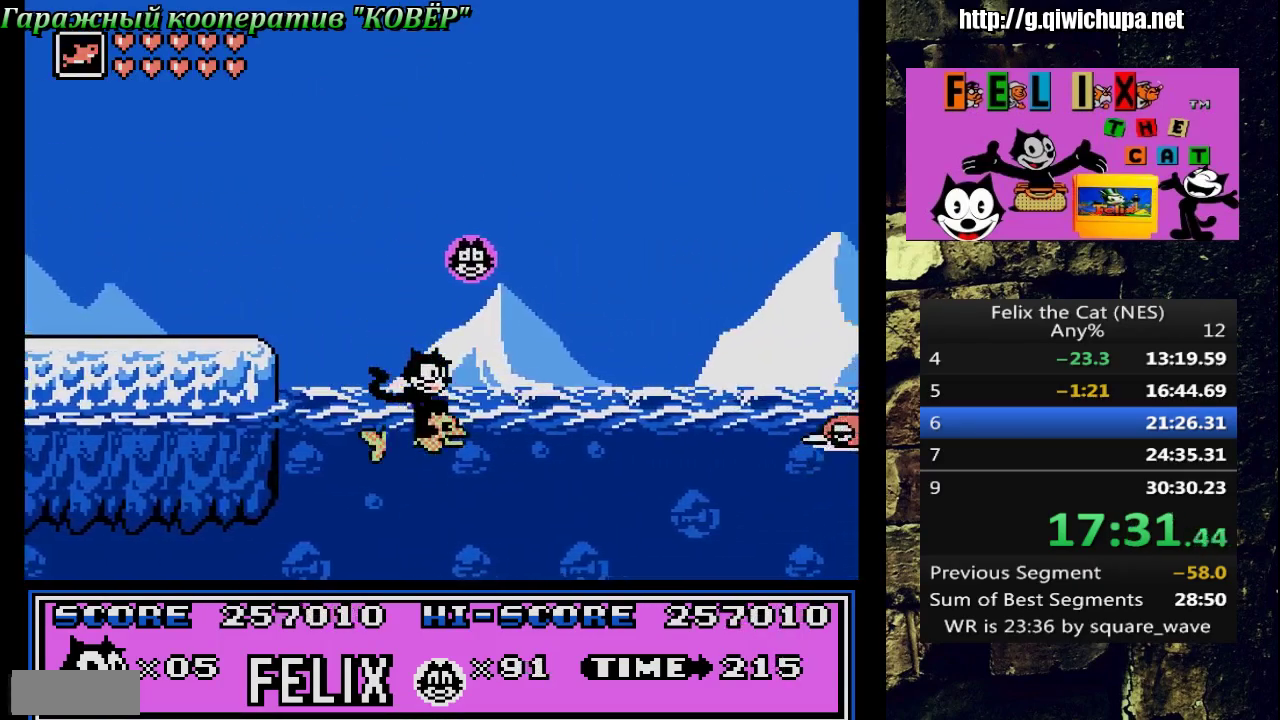
{"buttons": ["A", "DPAD_RIGHT"], "events": [[50, "DPAD_RIGHT", "down"], [283, "DPAD_RIGHT", "up"], [300, "A", "down"], [350, "DPAD_RIGHT", "down"]]}
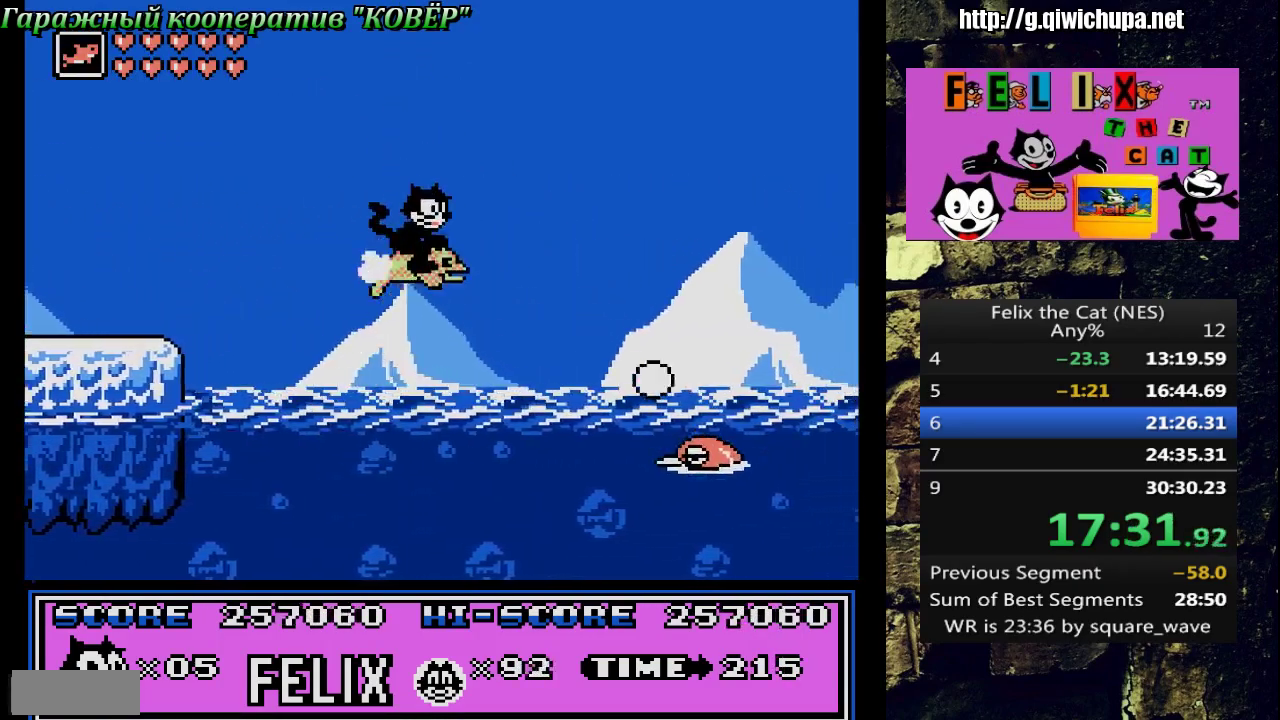
{"buttons": ["A", "DPAD_RIGHT"], "events": []}
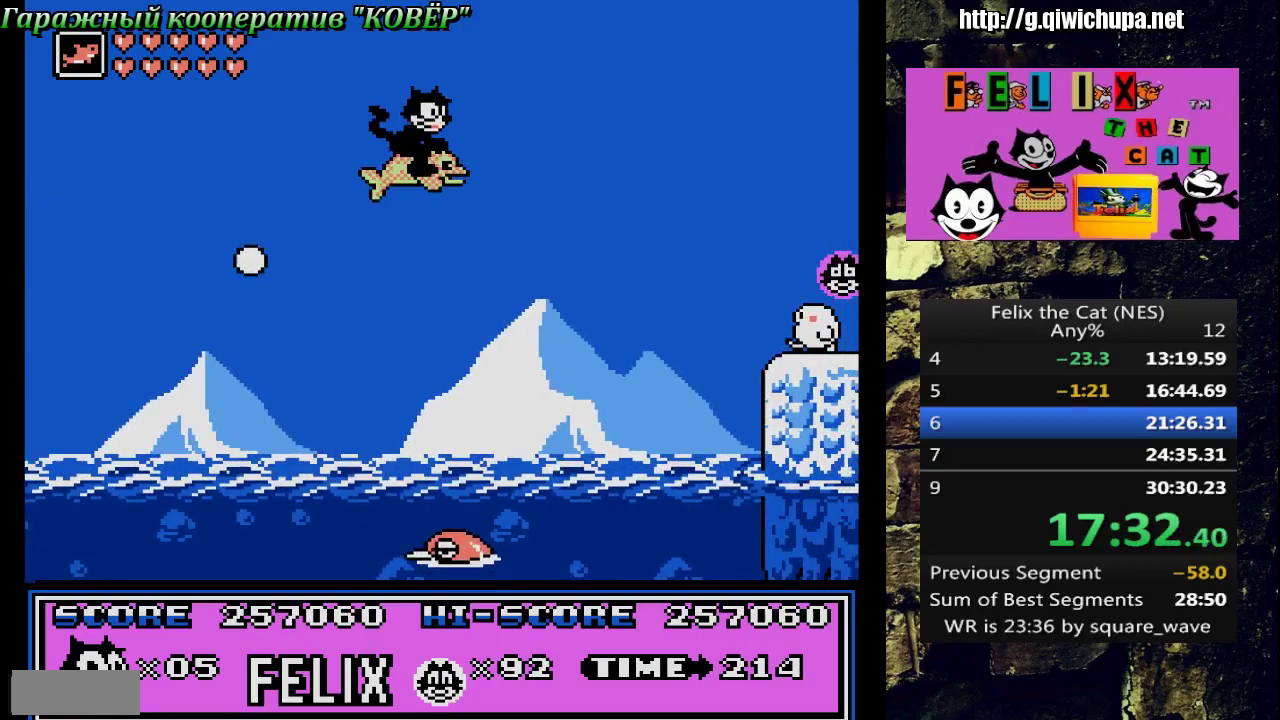
{"buttons": ["DPAD_UP", "DPAD_LEFT"], "events": [[33, "A", "up"], [217, "DPAD_UP", "down"], [233, "DPAD_RIGHT", "up"], [300, "DPAD_LEFT", "down"]]}
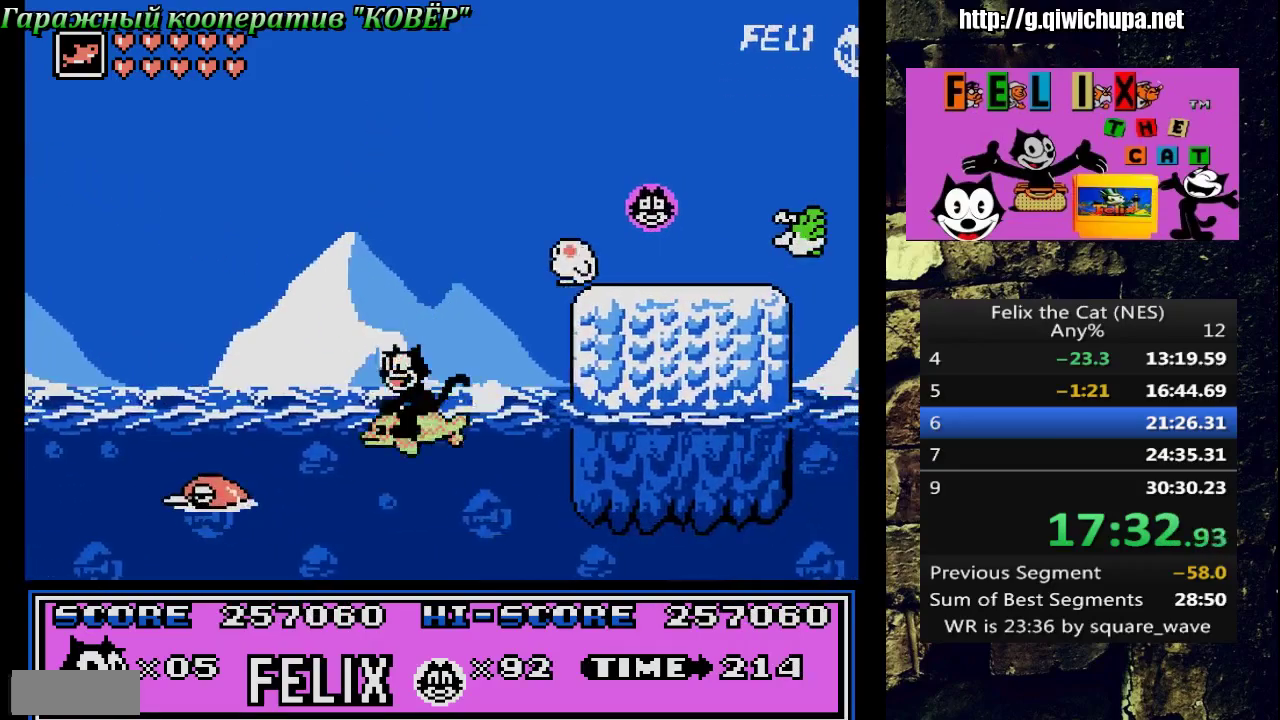
{"buttons": ["A", "B"], "events": [[33, "DPAD_LEFT", "up"], [83, "DPAD_UP", "up"], [183, "A", "down"], [433, "B", "down"]]}
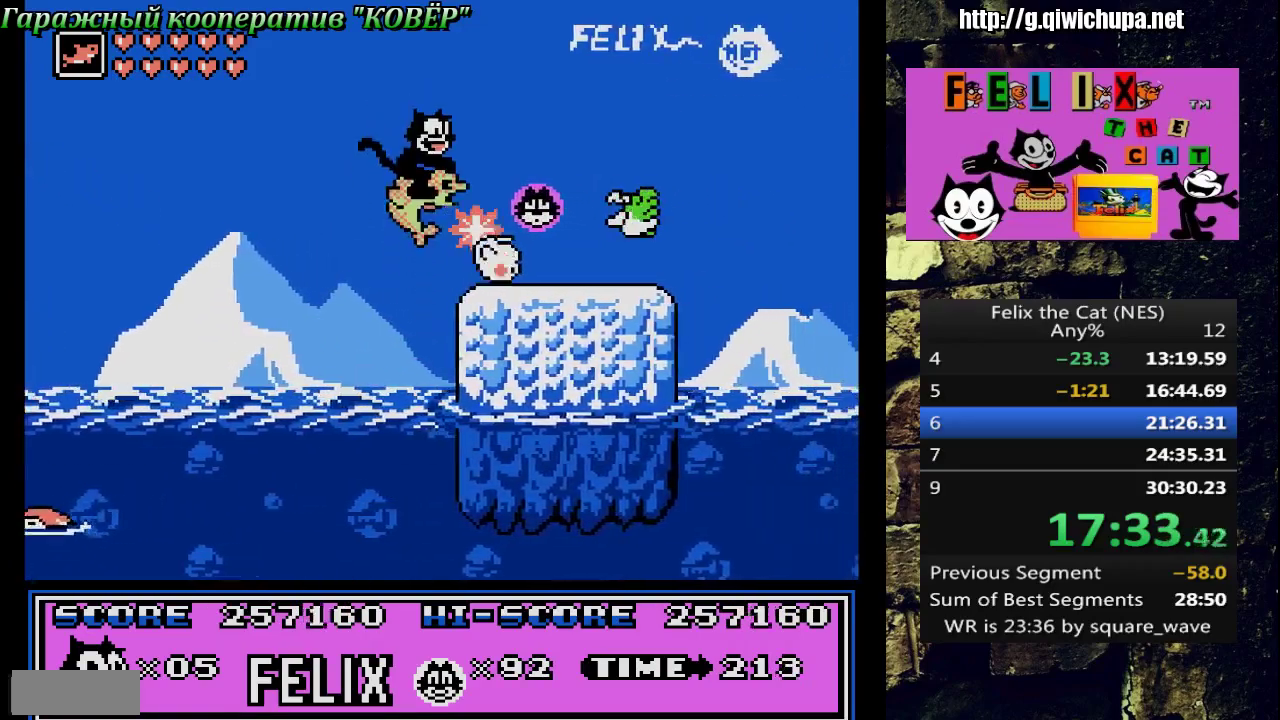
{"buttons": [], "events": [[217, "A", "up"], [233, "B", "up"]]}
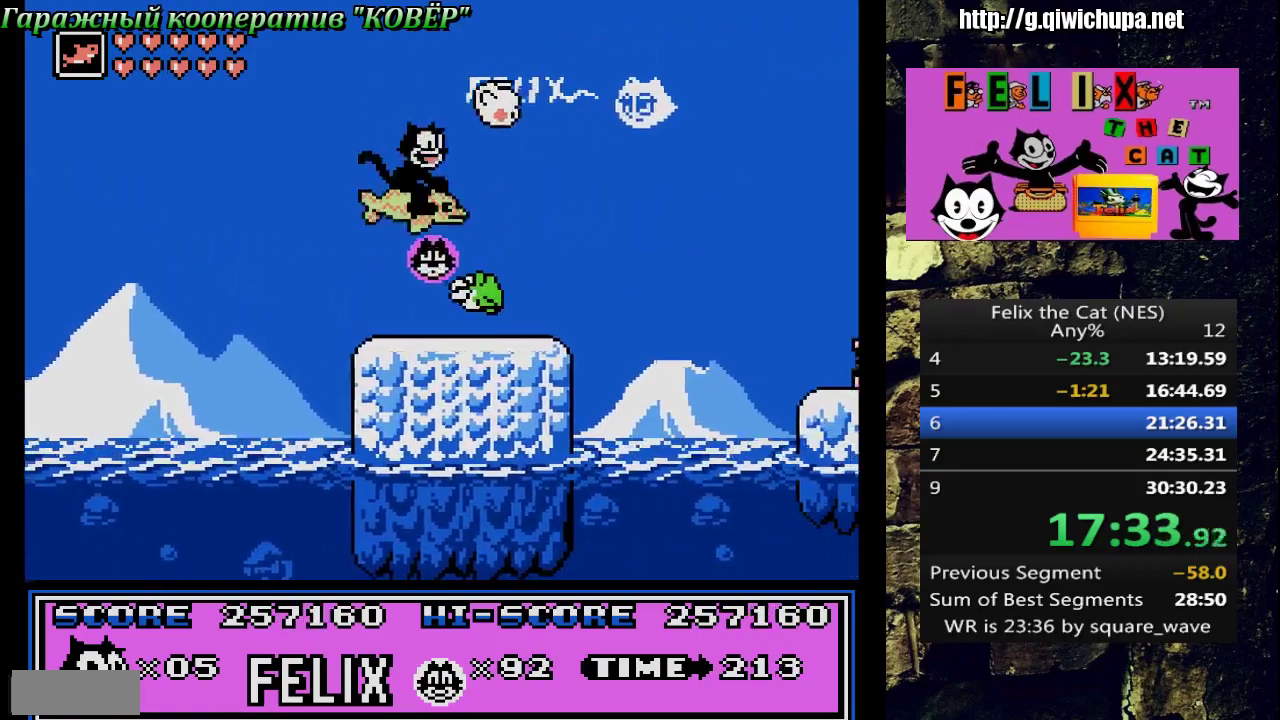
{"buttons": ["DPAD_RIGHT"], "events": [[117, "B", "down"], [117, "DPAD_RIGHT", "down"], [267, "B", "up"]]}
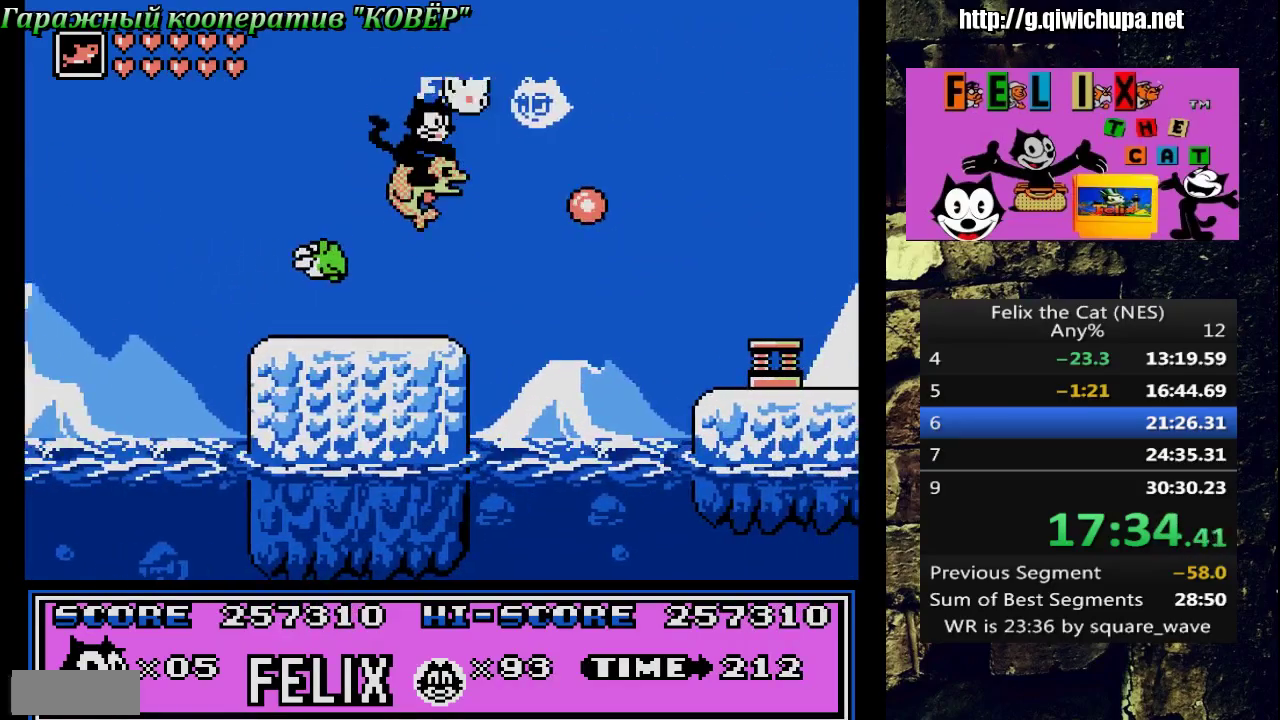
{"buttons": ["A"], "events": [[217, "DPAD_RIGHT", "up"], [300, "DPAD_LEFT", "down"], [417, "DPAD_LEFT", "up"], [500, "A", "down"]]}
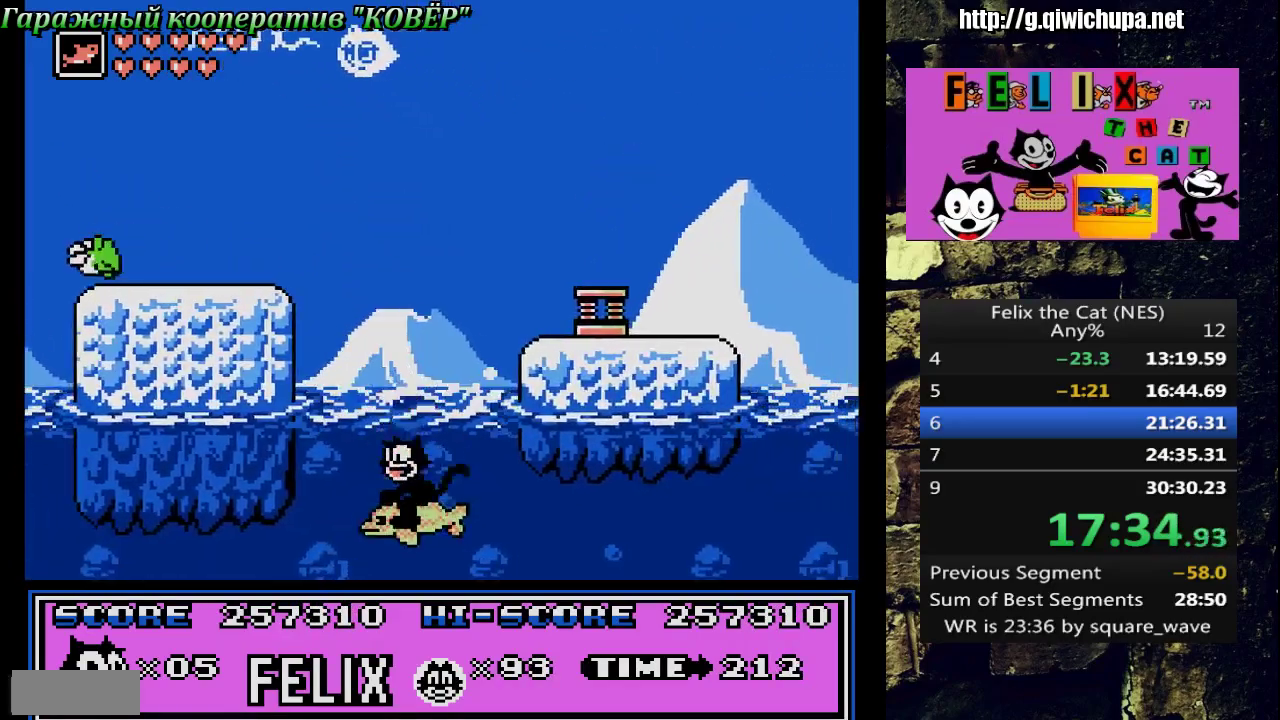
{"buttons": ["DPAD_RIGHT"], "events": [[150, "DPAD_RIGHT", "down"], [367, "A", "up"]]}
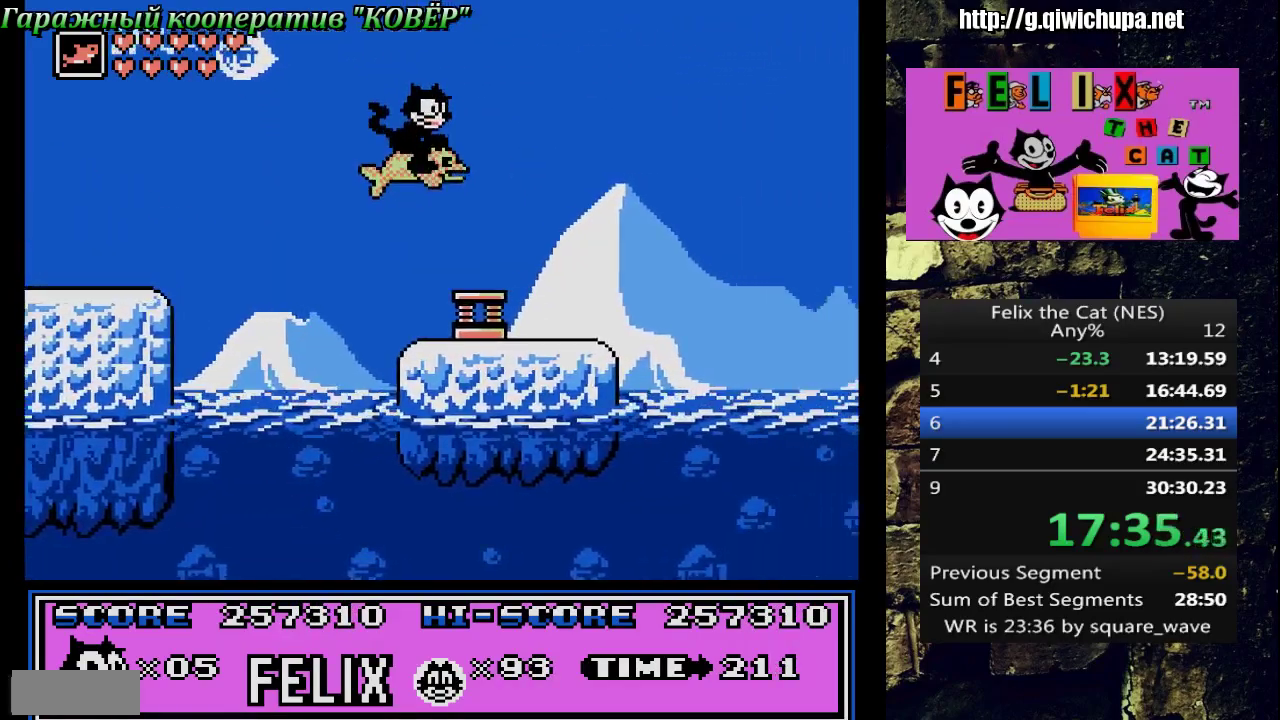
{"buttons": ["A", "DPAD_LEFT"], "events": [[50, "DPAD_RIGHT", "up"], [100, "DPAD_LEFT", "down"], [267, "A", "down"], [383, "DPAD_LEFT", "up"], [500, "DPAD_LEFT", "down"]]}